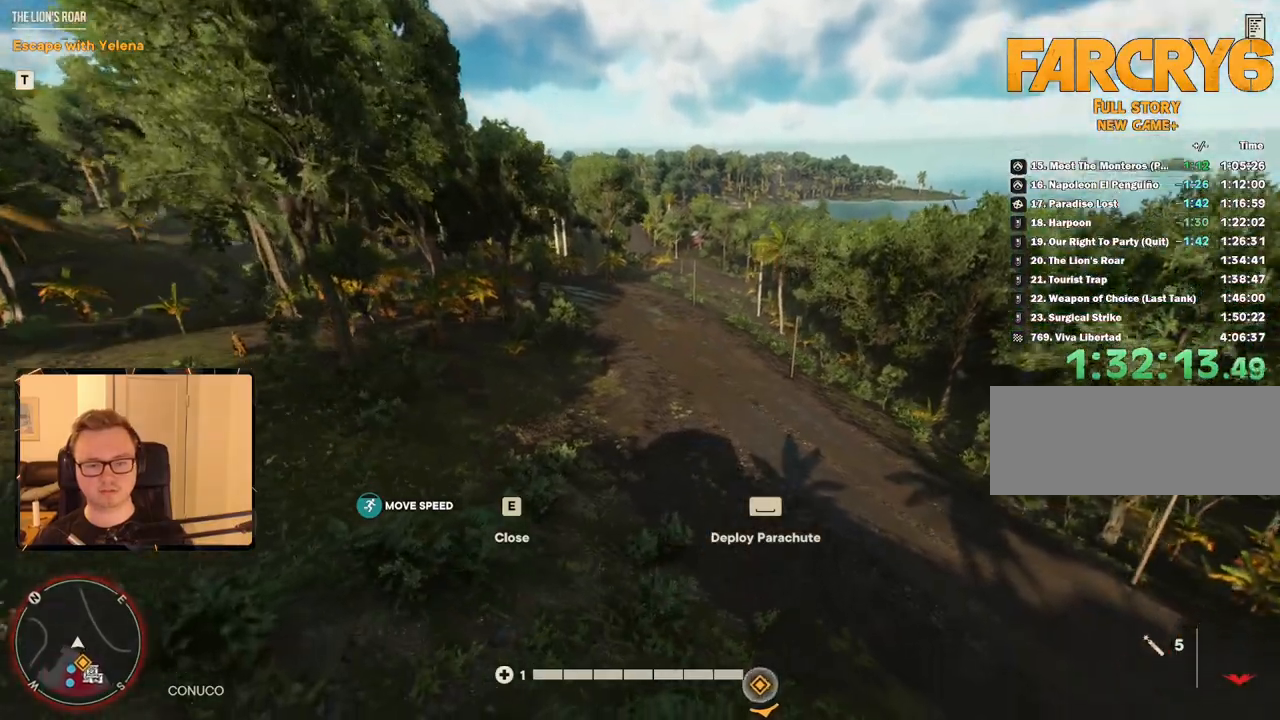
Gameplay with keyboard and mouse; each line is a JSON object with the keys and mouse buttons held at the frame after it. "events" lists presses ("down") and releases ("up") of "1", "2", "3", "4", "5", "6", "7", "8", "9", "a", "alt", "b", "c", "caps_lock", "ctrl", "d", "e", "escape", "f", "g", "h", "m", "n", "q", "r", "return", "s", "shift", "space", "t", "tab", "v", "w", "x", "y", "z", "mouse_left", "mouse_right", "mouse_mb4", "mouse_mb5", "mouse_wheel_up" and "mouse_wheel_down" between this image and that frame as [ms after this image, input, new state], when the widget could be followed in between. "mouse_left", "mouse_right", "mouse_mb4", "mouse_mb5", "mouse_wheel_up", "mouse_wheel_down" = the "left", "right", "mb4", "mb5", "wheel_up", "wheel_down" buttons of the "mouse" list. No other keys are recorded. Mouse movement is not recorded.
{"keys": [], "mouse": [], "events": []}
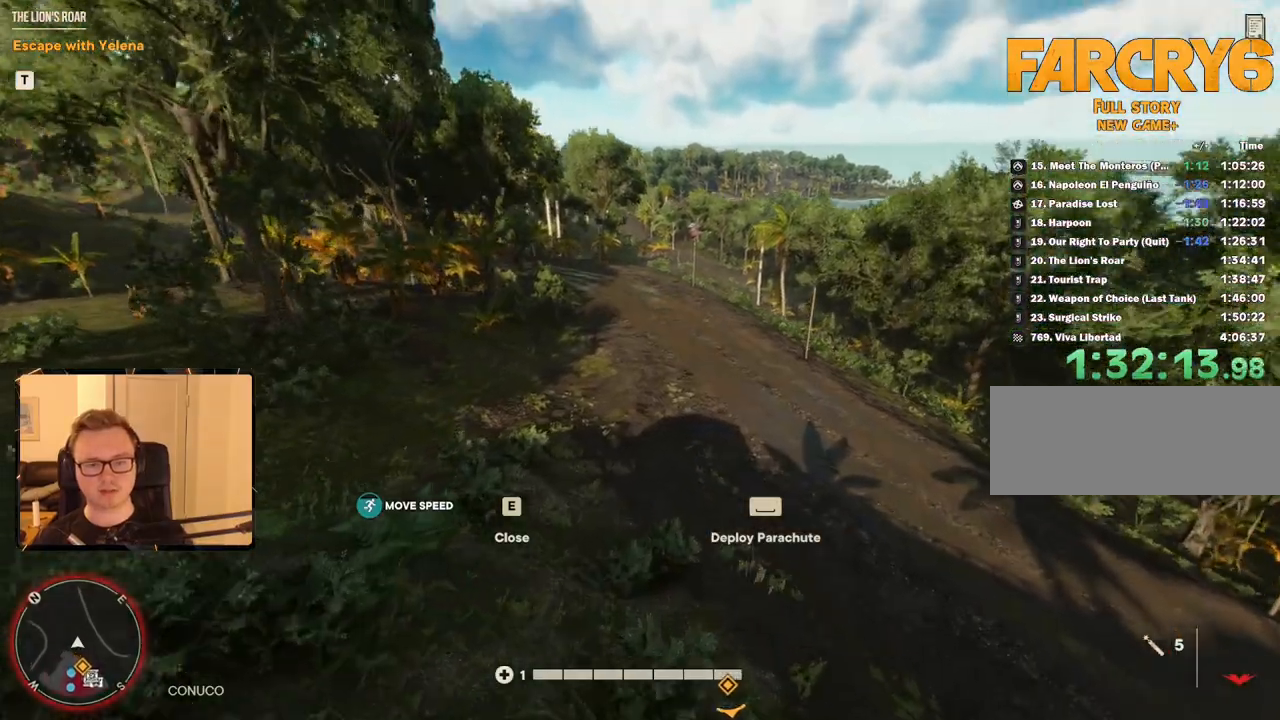
{"keys": ["s"], "mouse": [], "events": [[16, "s", "down"]]}
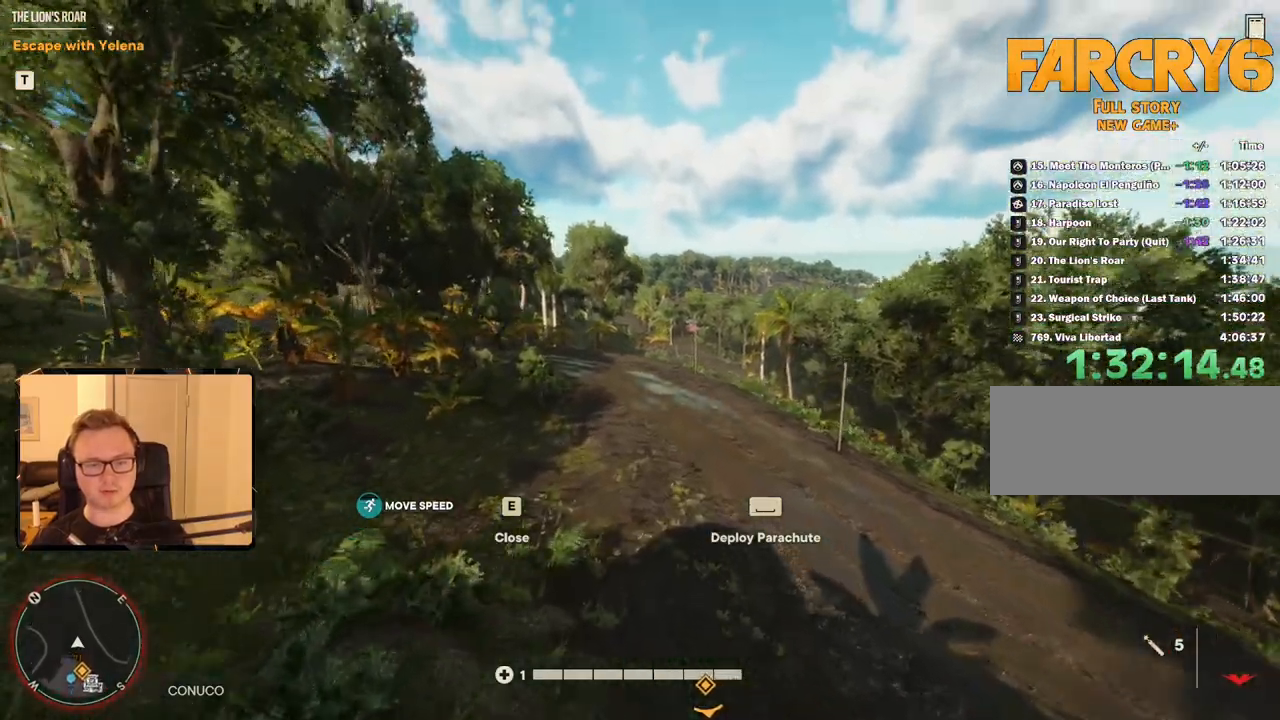
{"keys": ["s"], "mouse": [], "events": []}
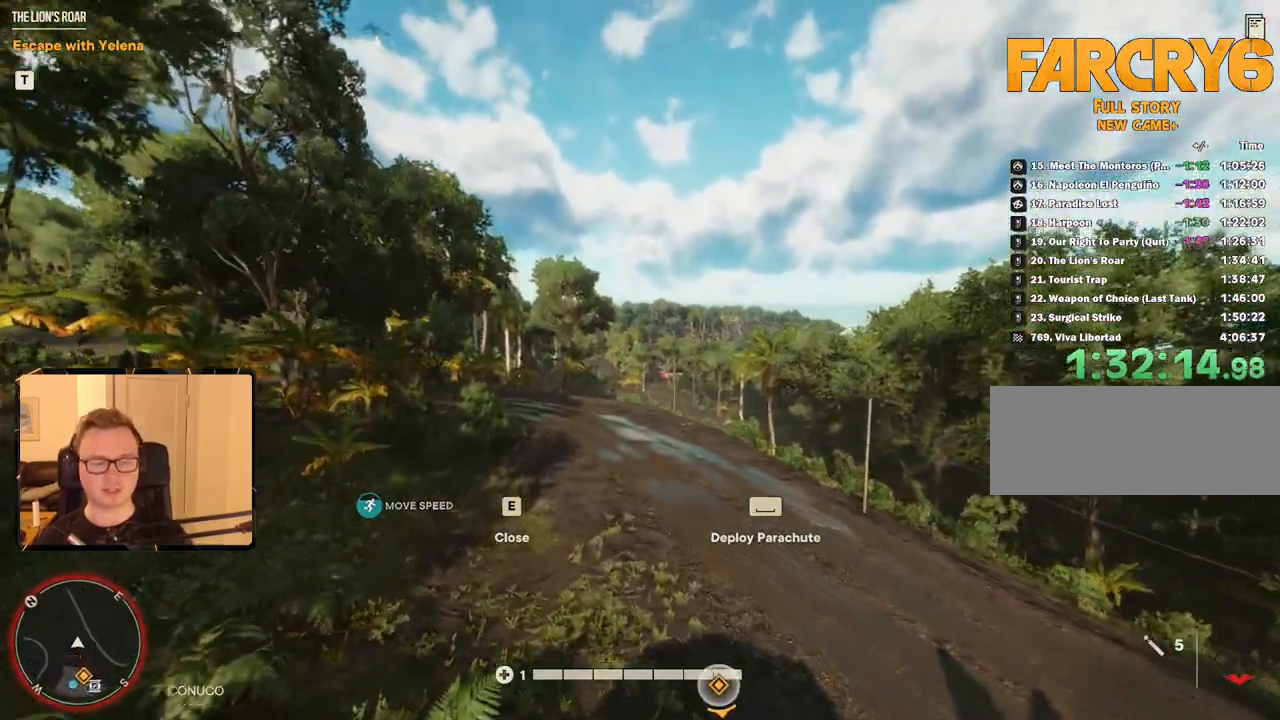
{"keys": ["s"], "mouse": [], "events": [[133, "d", "down"], [233, "d", "up"]]}
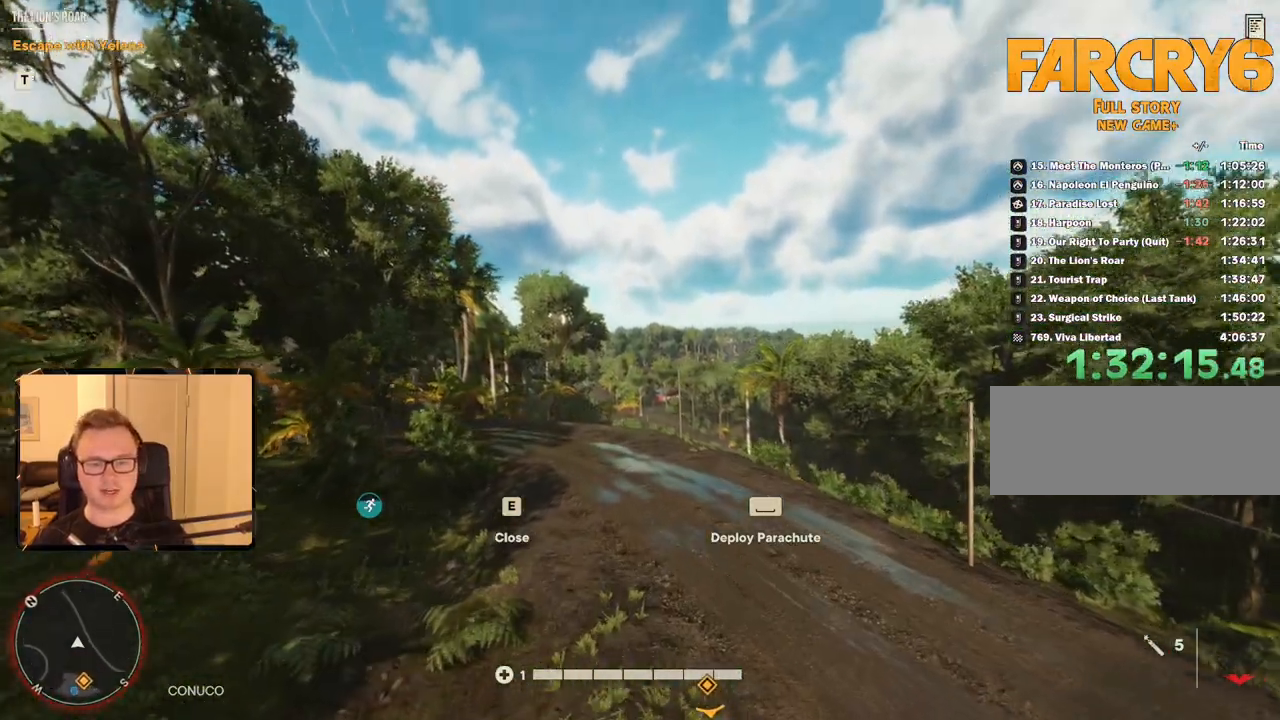
{"keys": ["s"], "mouse": [], "events": []}
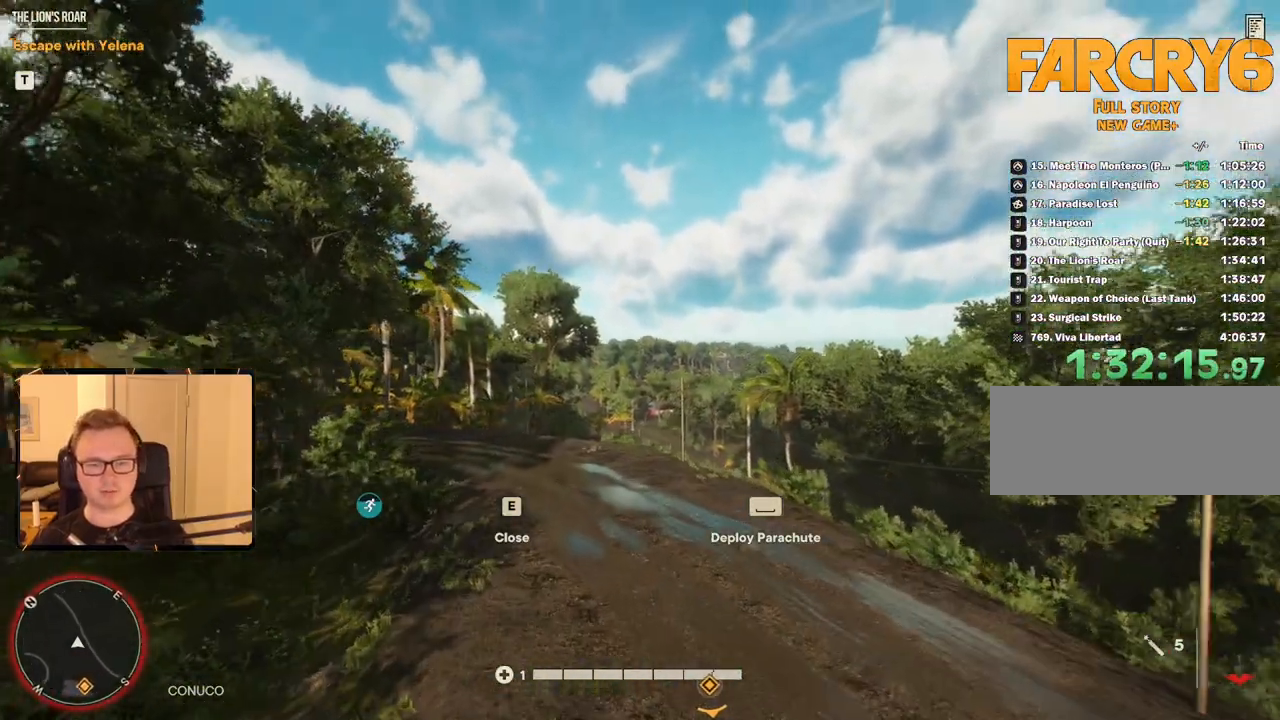
{"keys": ["s"], "mouse": [], "events": []}
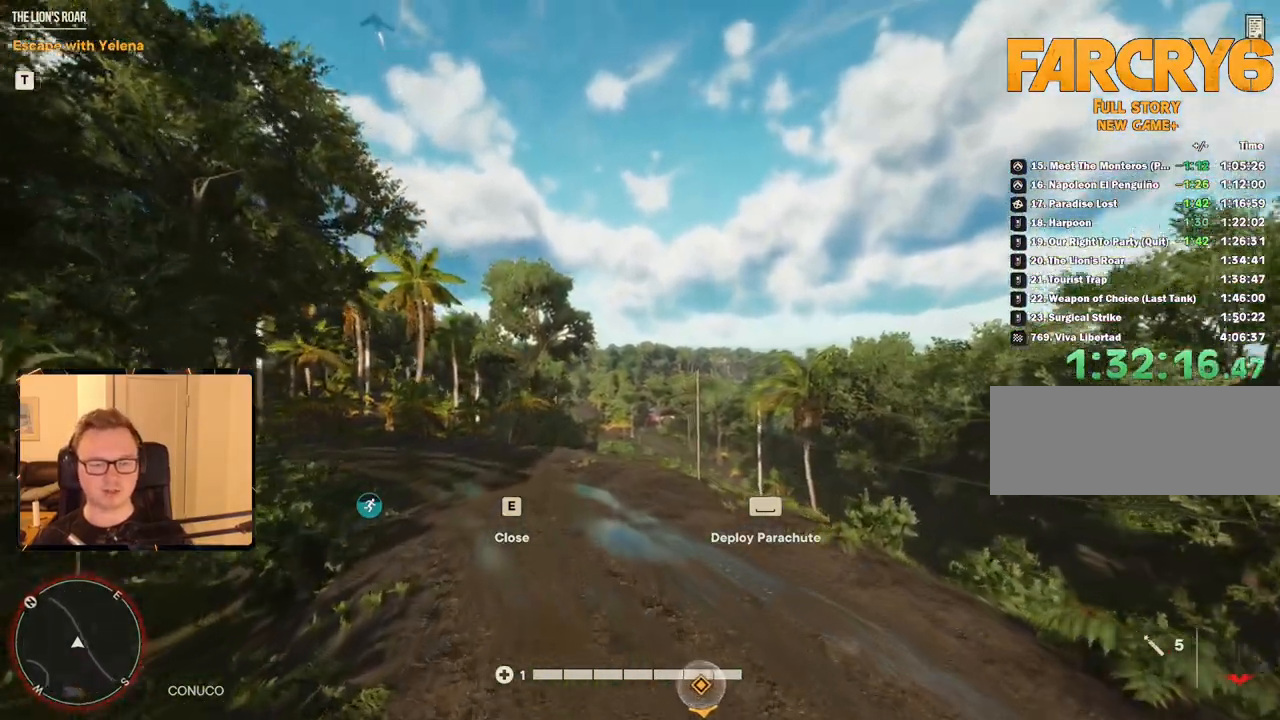
{"keys": [], "mouse": [], "events": [[400, "s", "up"]]}
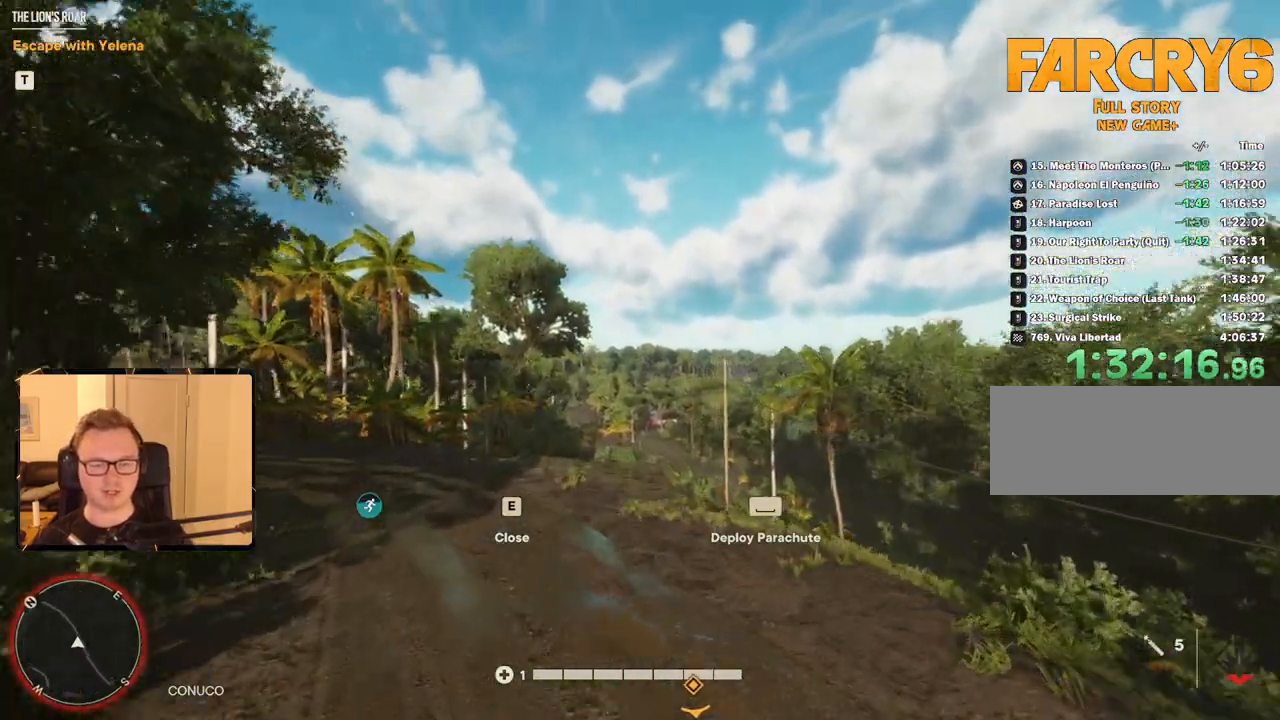
{"keys": [], "mouse": [], "events": []}
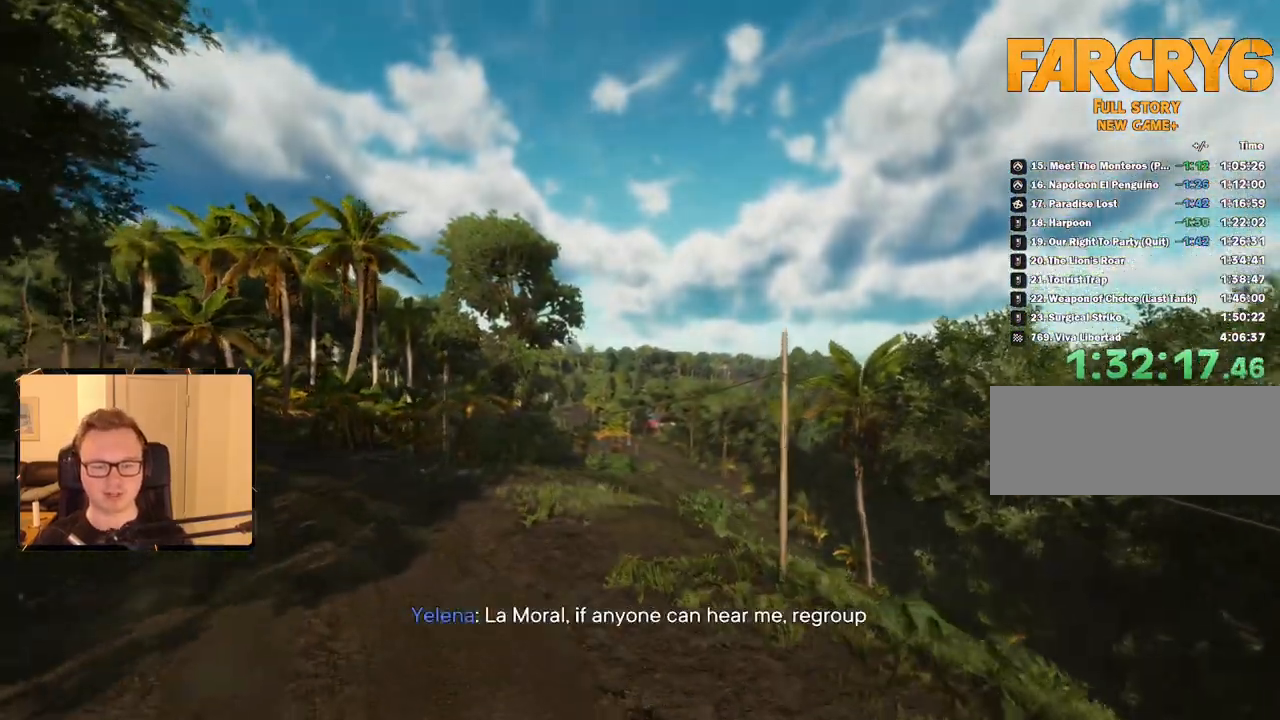
{"keys": [], "mouse": [], "events": []}
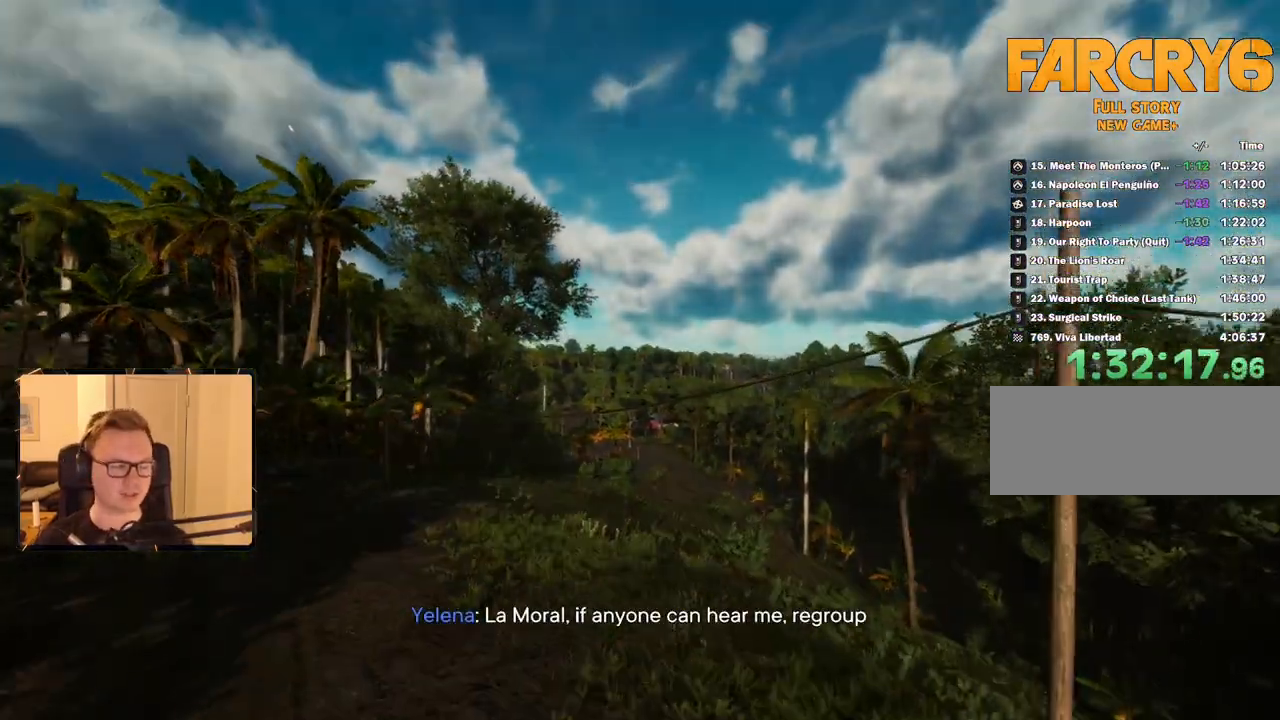
{"keys": [], "mouse": [], "events": []}
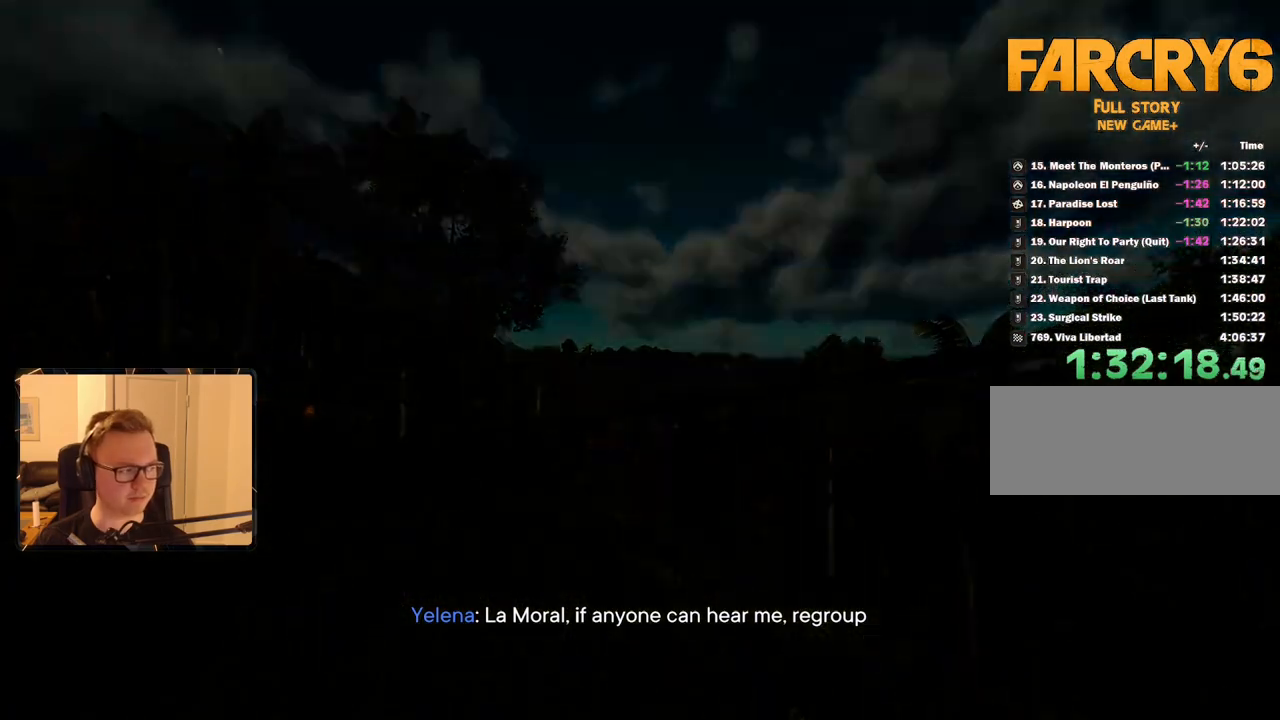
{"keys": [], "mouse": [], "events": []}
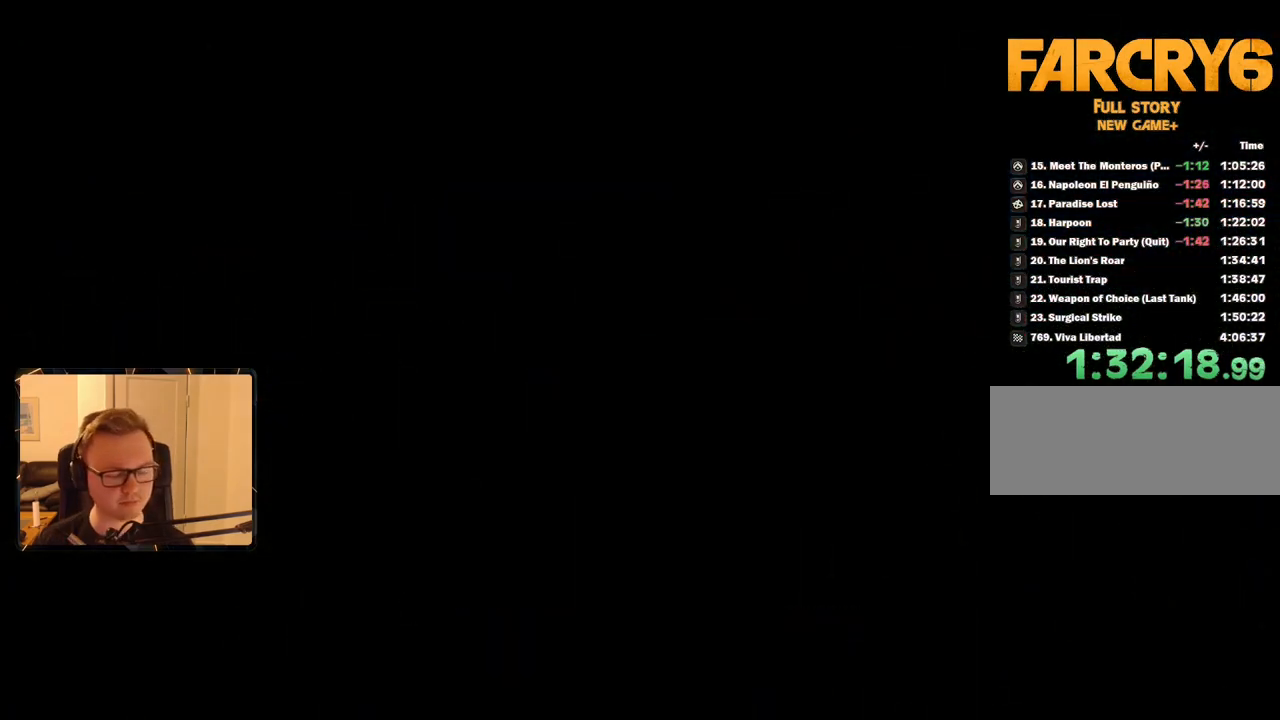
{"keys": [], "mouse": [], "events": []}
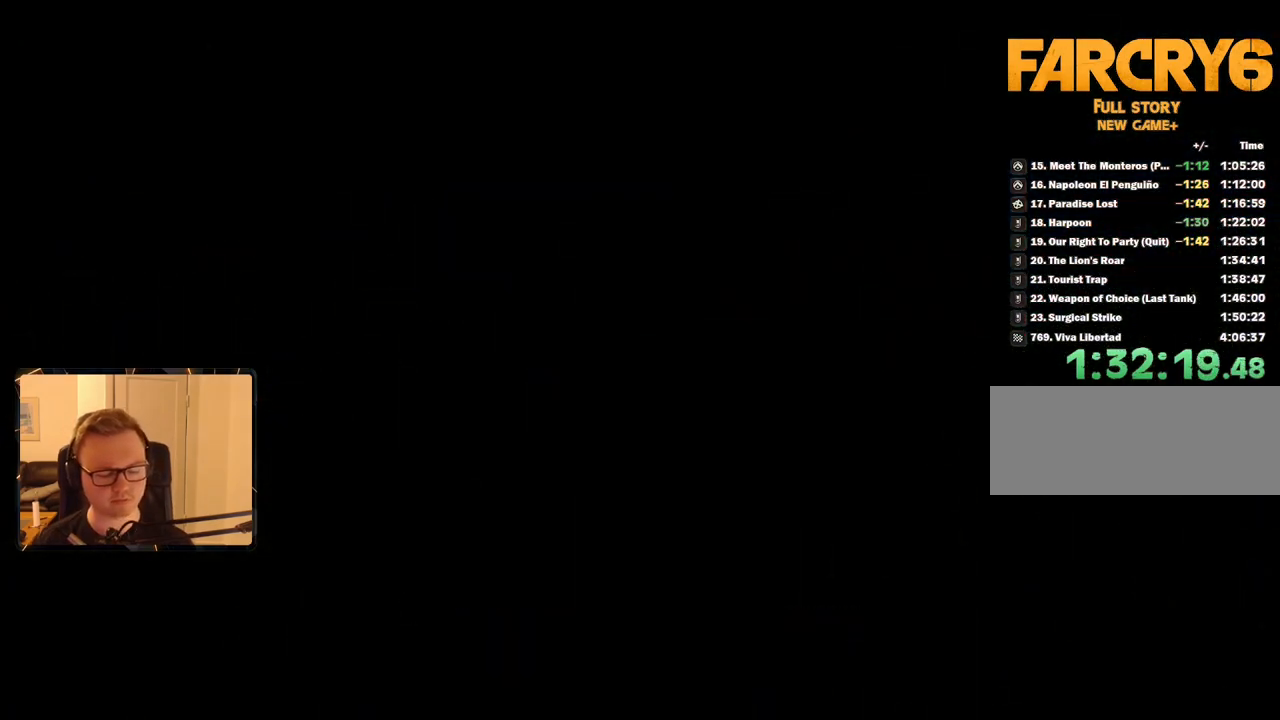
{"keys": [], "mouse": [], "events": [[333, "space", "down"], [433, "space", "up"]]}
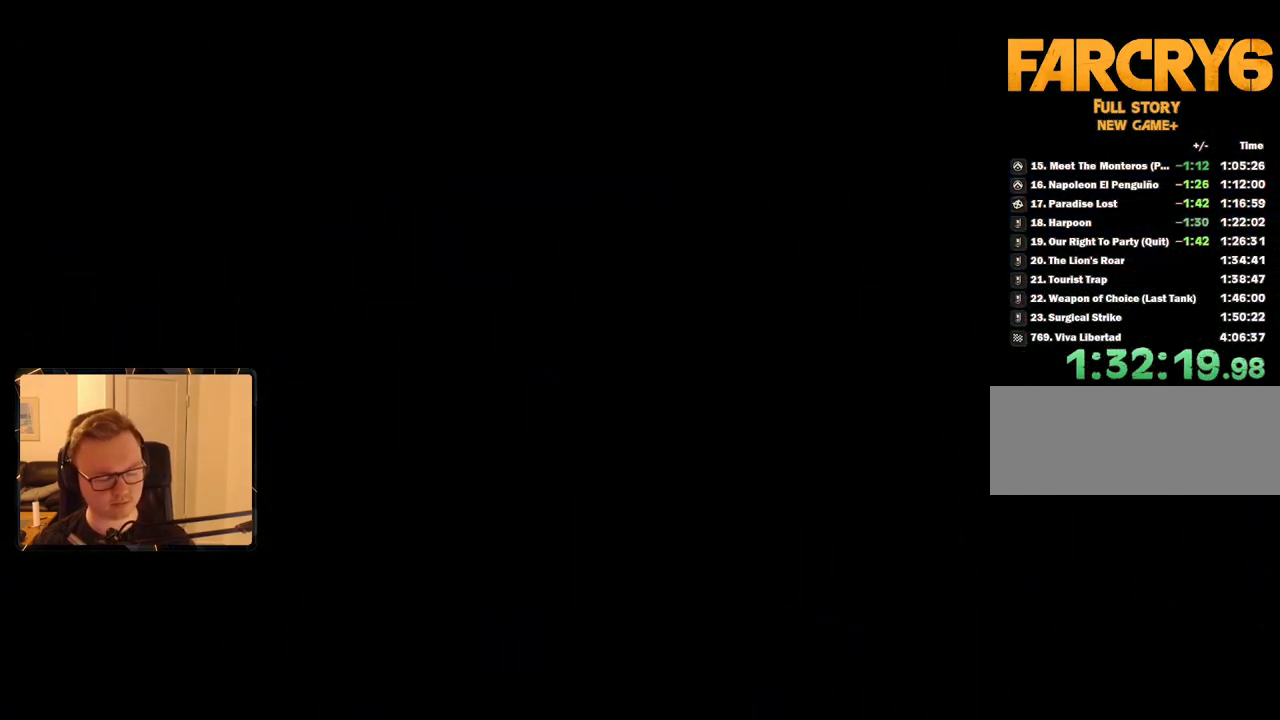
{"keys": ["space"], "mouse": [], "events": [[16, "space", "down"], [100, "space", "up"], [200, "space", "down"], [250, "space", "up"], [300, "space", "down"], [400, "space", "up"], [433, "space", "down"]]}
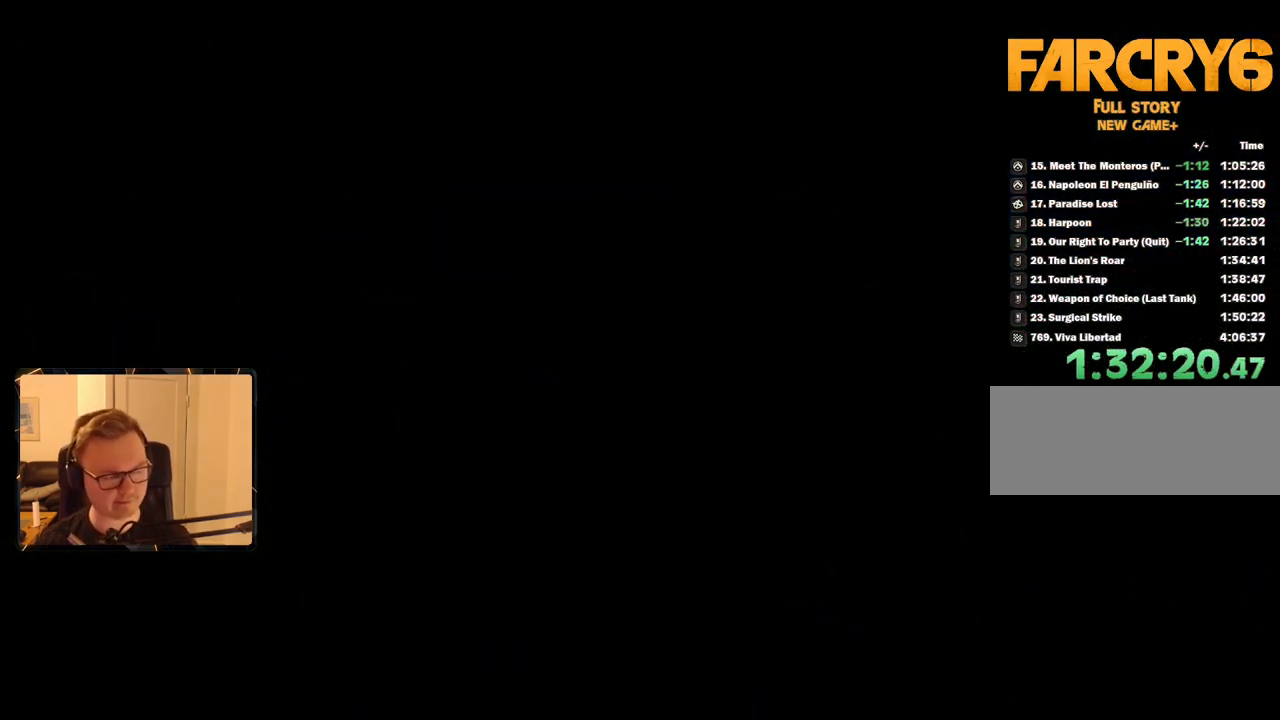
{"keys": [], "mouse": [], "events": [[33, "space", "up"], [83, "space", "down"], [183, "space", "up"], [266, "space", "down"], [316, "space", "up"], [350, "space", "down"], [450, "space", "up"]]}
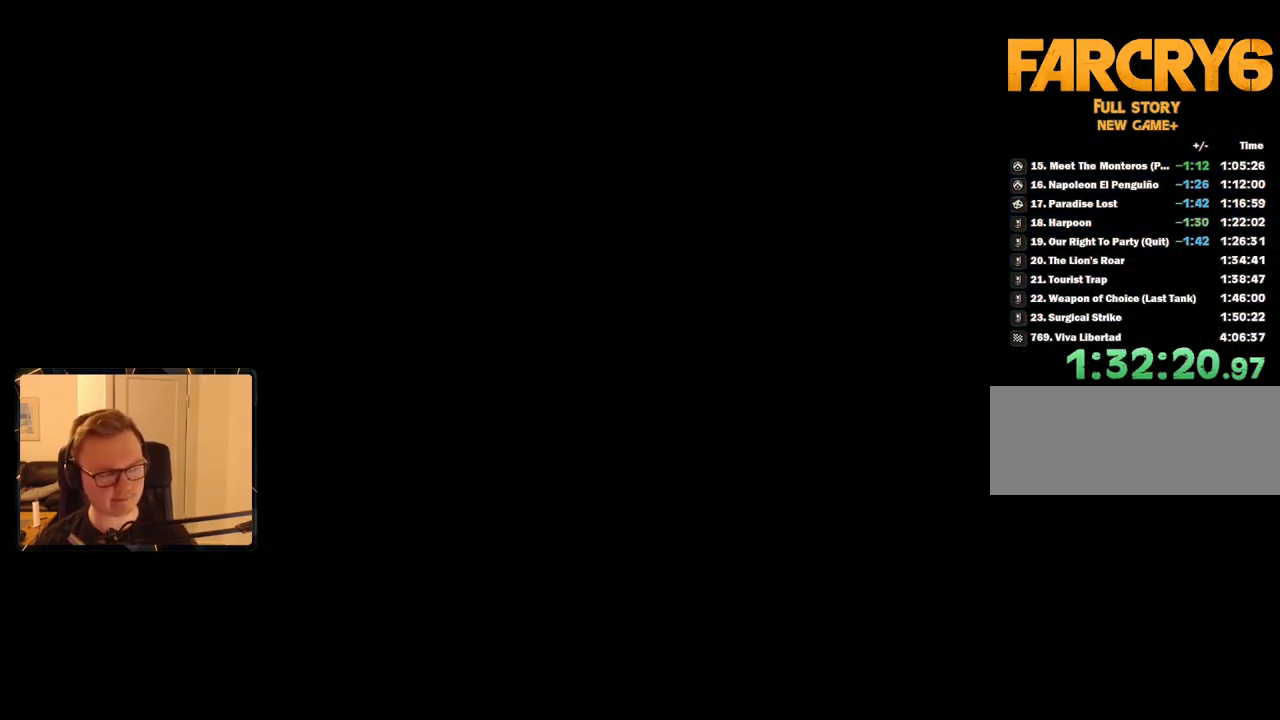
{"keys": ["space"], "mouse": [], "events": [[50, "space", "down"], [100, "space", "up"], [183, "space", "down"], [266, "space", "up"], [333, "space", "down"], [416, "space", "up"], [466, "space", "down"]]}
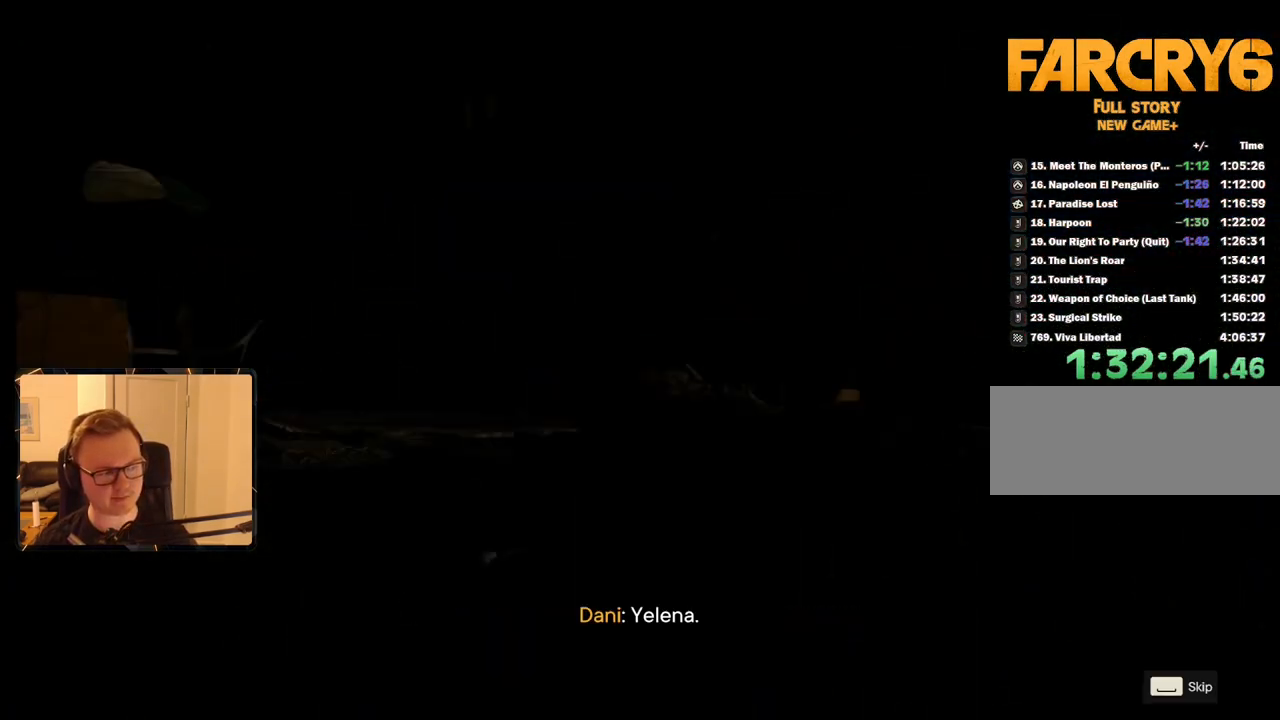
{"keys": ["space"], "mouse": [], "events": [[50, "space", "up"], [150, "space", "down"], [200, "space", "up"], [283, "space", "down"], [383, "space", "up"], [433, "space", "down"]]}
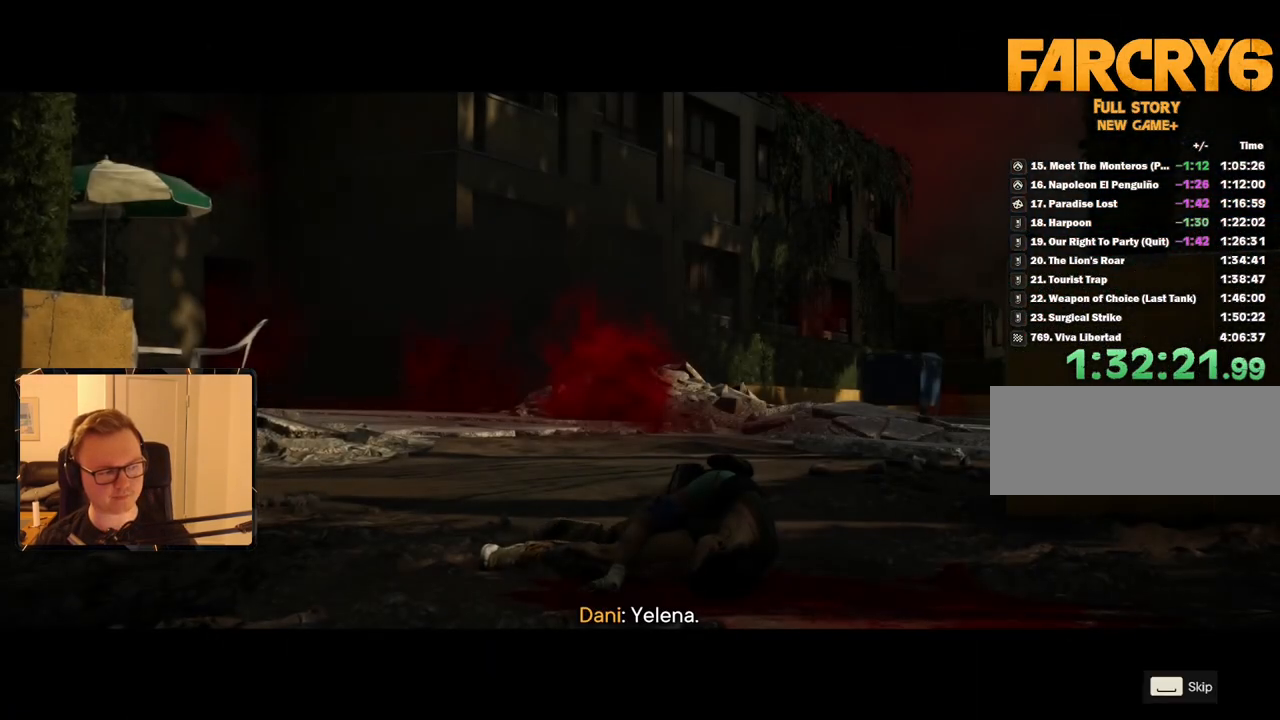
{"keys": [], "mouse": [], "events": [[16, "space", "up"], [66, "space", "down"], [150, "space", "up"], [200, "space", "down"], [300, "space", "up"], [383, "space", "down"], [433, "space", "up"]]}
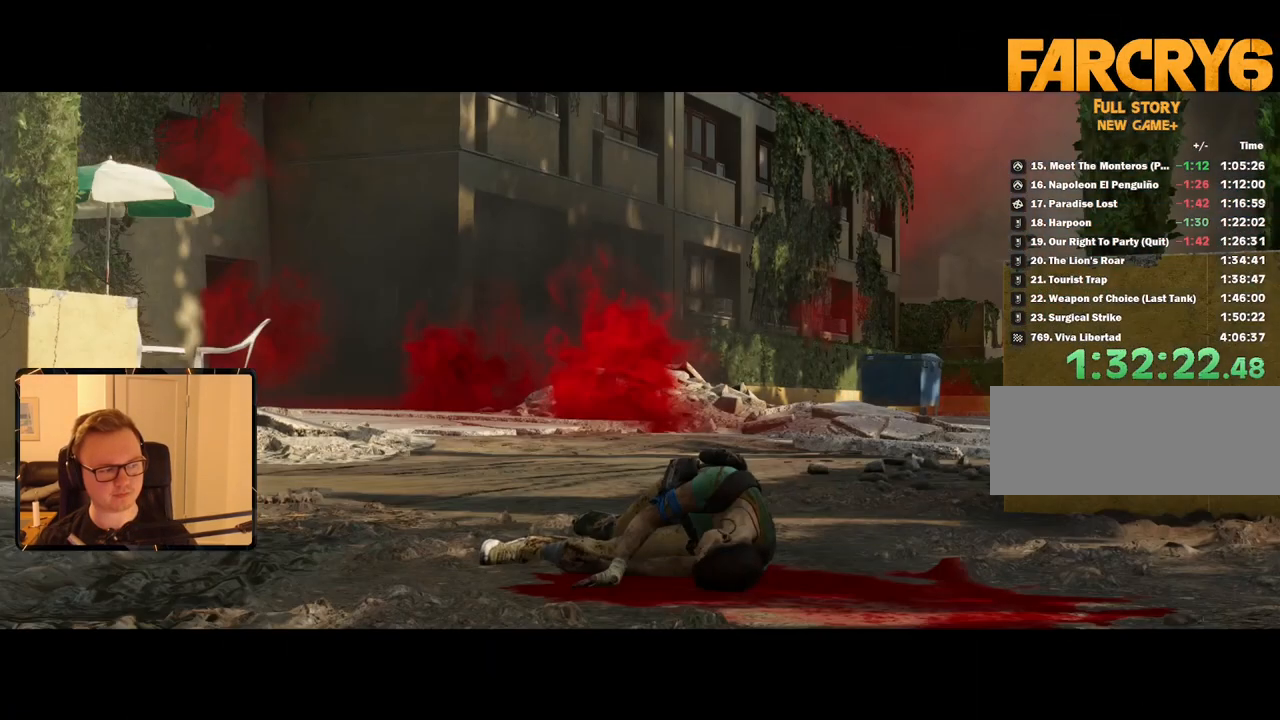
{"keys": ["space"], "mouse": [], "events": [[33, "space", "down"], [116, "space", "up"], [166, "space", "down"], [250, "space", "up"], [300, "space", "down"], [400, "space", "up"], [483, "space", "down"]]}
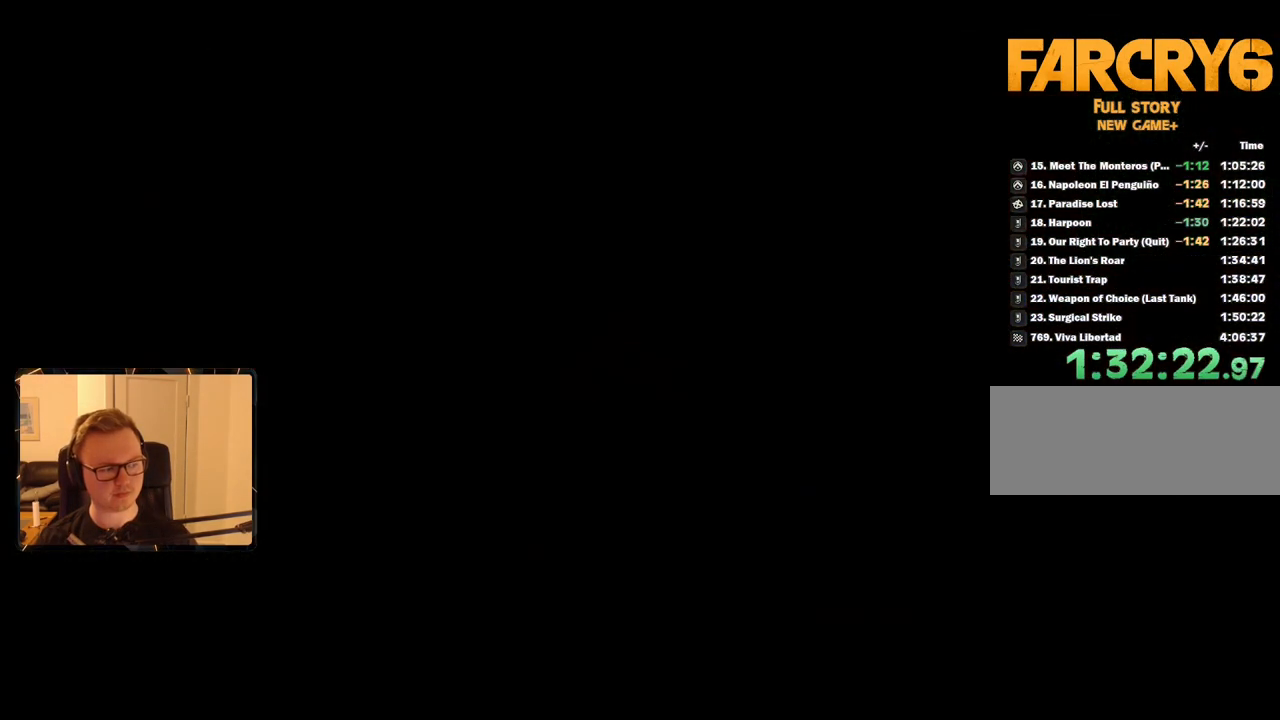
{"keys": ["space"], "mouse": [], "events": [[33, "space", "up"], [116, "space", "down"], [216, "space", "up"], [300, "space", "down"], [400, "space", "up"], [450, "space", "down"]]}
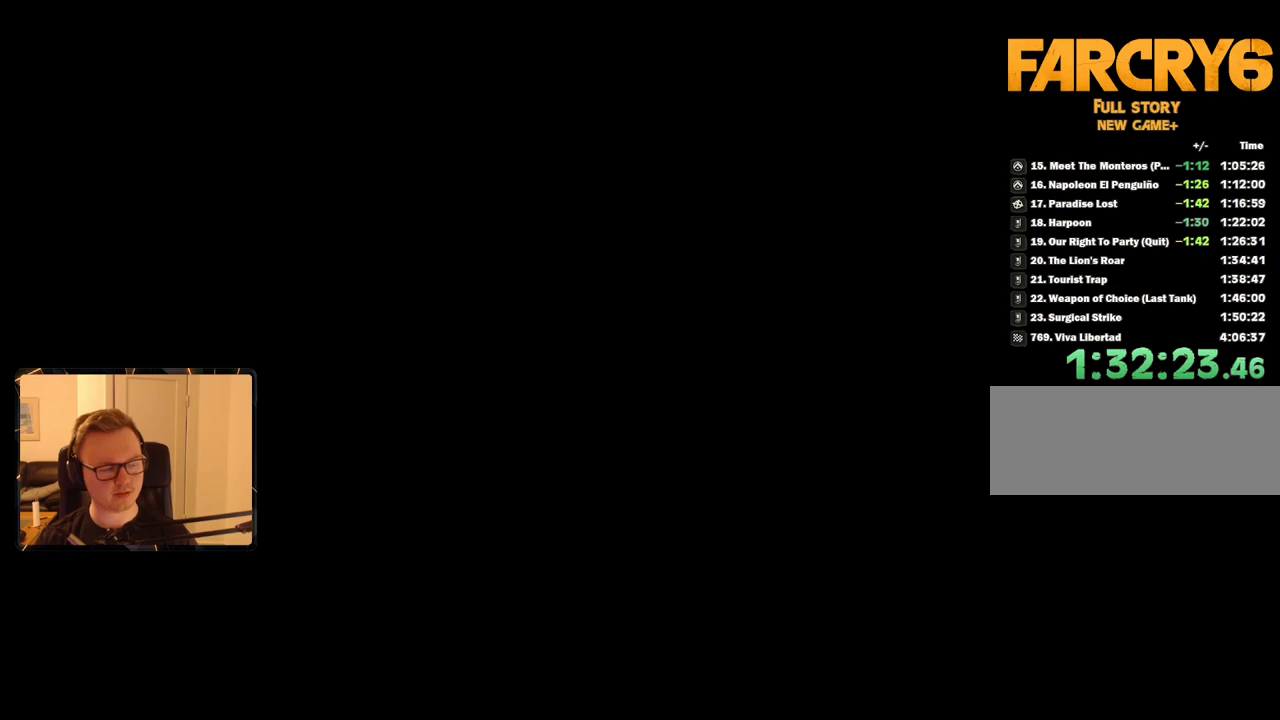
{"keys": [], "mouse": [], "events": [[33, "space", "up"], [133, "space", "down"], [183, "space", "up"], [266, "space", "down"], [316, "space", "up"], [416, "space", "down"], [500, "space", "up"]]}
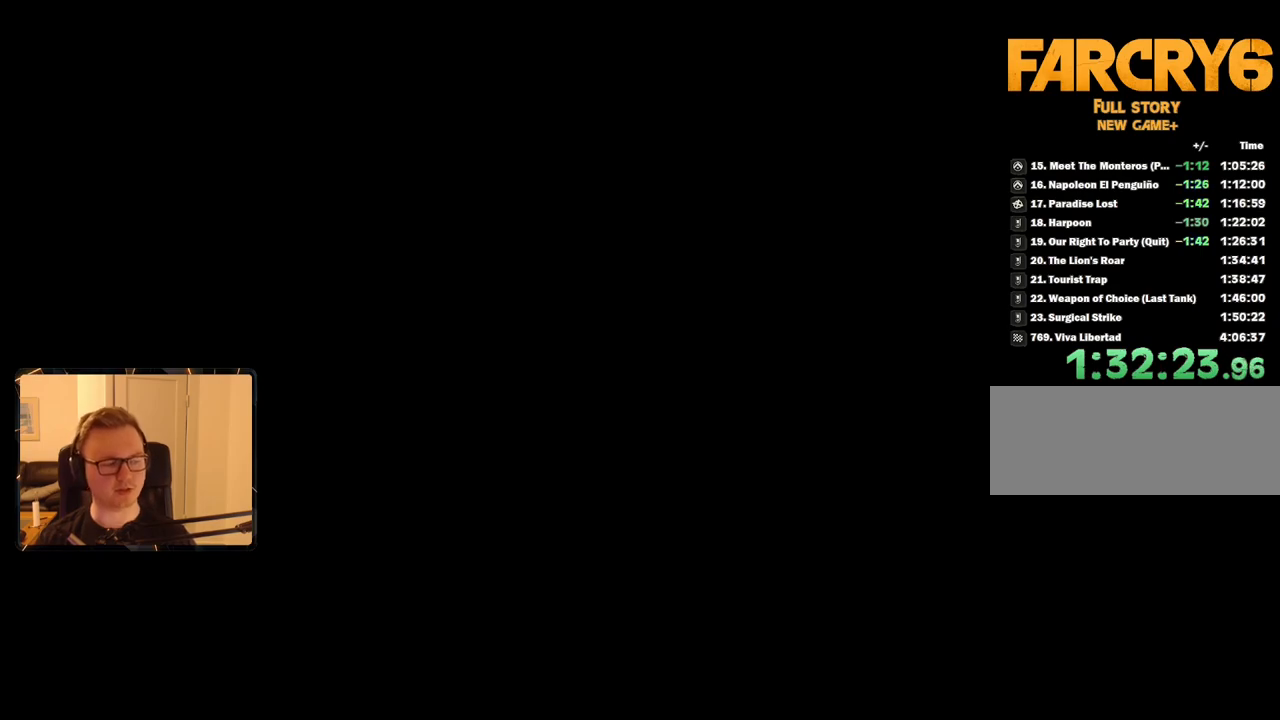
{"keys": [], "mouse": [], "events": [[100, "space", "down"], [150, "space", "up"], [233, "space", "down"], [333, "space", "up"], [416, "space", "down"], [466, "space", "up"]]}
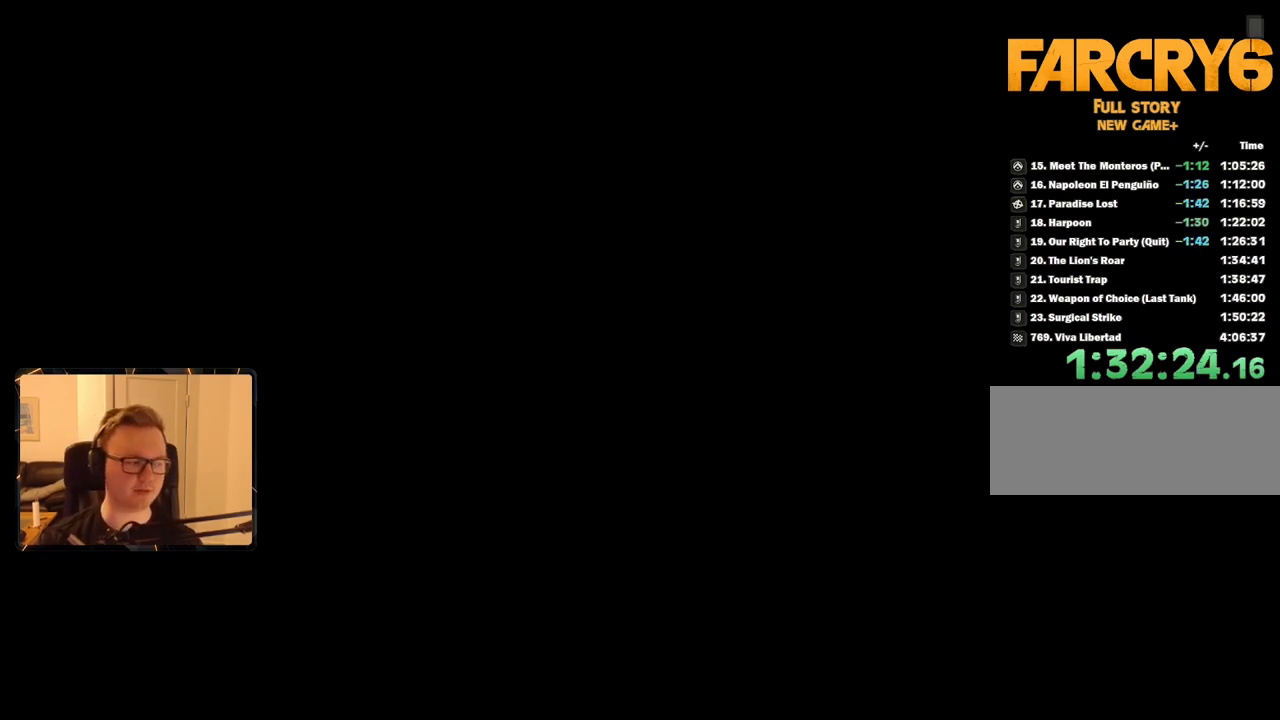
{"keys": [], "mouse": [], "events": [[66, "space", "down"], [166, "space", "up"], [200, "space", "down"], [300, "space", "up"], [383, "space", "down"], [433, "space", "up"]]}
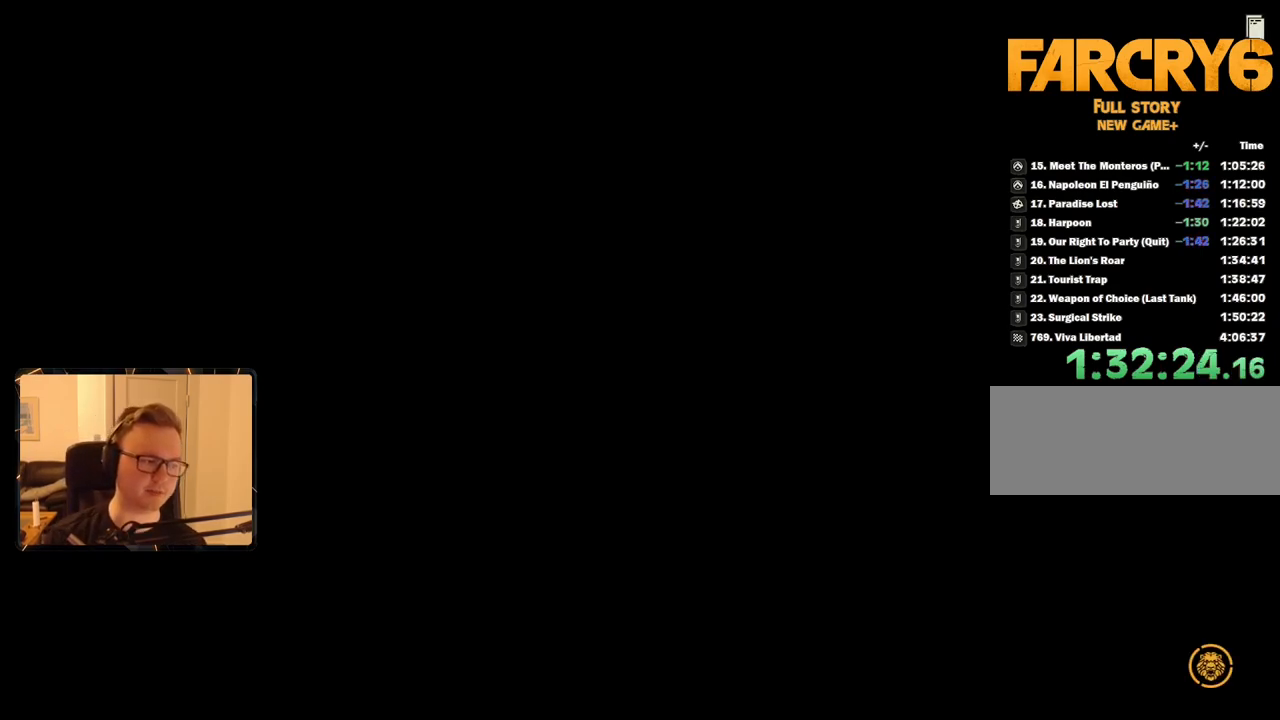
{"keys": [], "mouse": [], "events": [[33, "space", "down"], [83, "space", "up"], [350, "space", "down"], [450, "space", "up"]]}